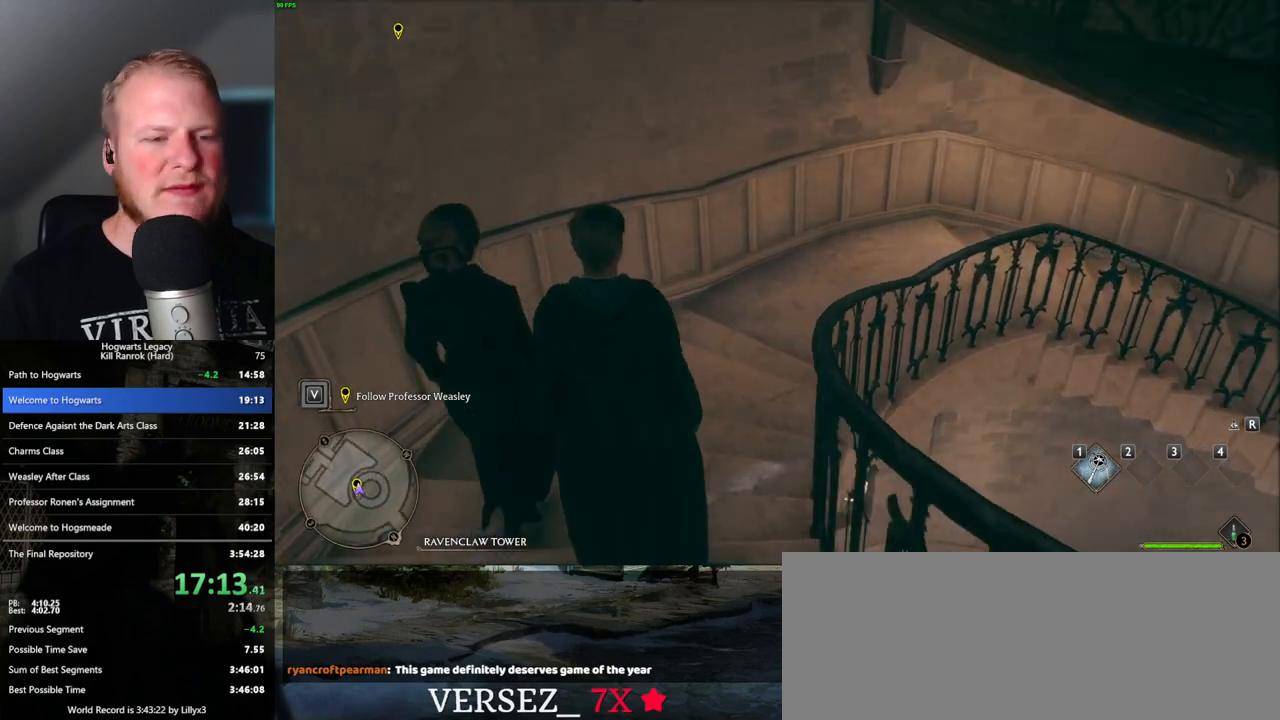
Gameplay with keyboard and mouse; each line is a JSON object with the keys and mouse buttons held at the frame after it. "events" lists presses ("down") and releases ("up") of ".", "/", "0", "1", "2", "3", "4", "5", "6", "7", "8", "9", "a", "alt_l", "alt_r", "b", "backslash", "backspace", "c", "caps_lock", "comma", "ctrl_l", "ctrl_r", "d", "e", "equals", "escape", "f", "f1", "f10", "f11", "f12", "f2", "f3", "f4", "f5", "f6", "f7", "f8", "f9", "g", "h", "i", "j", "k", "l", "lbracket", "m", "minus", "n", "o", "p", "q", "quote", "r", "rbracket", "return", "s", "semicolon", "shift_l", "shift_r", "space", "super", "t", "tab", "tilde", "u", "v", "w", "x", "y", "z", "mouse_left", "mouse_wheel", "mouse_right", "mouse_mb4" and "mouse_mb5" between this image and that frame as [ms after this image, input, new state], when the widget could be followed in between. "mouse_left", "mouse_wheel", "mouse_right", "mouse_mb4", "mouse_mb5" = the "left", "wheel", "right", "mb4", "mb5" buttons of the "mouse" list. No other keys are recorded. "wheel" means that the mouse wheel is clicked or scrolled. Mouse movement is not recorded.
{"keys": ["w"], "mouse": [], "events": []}
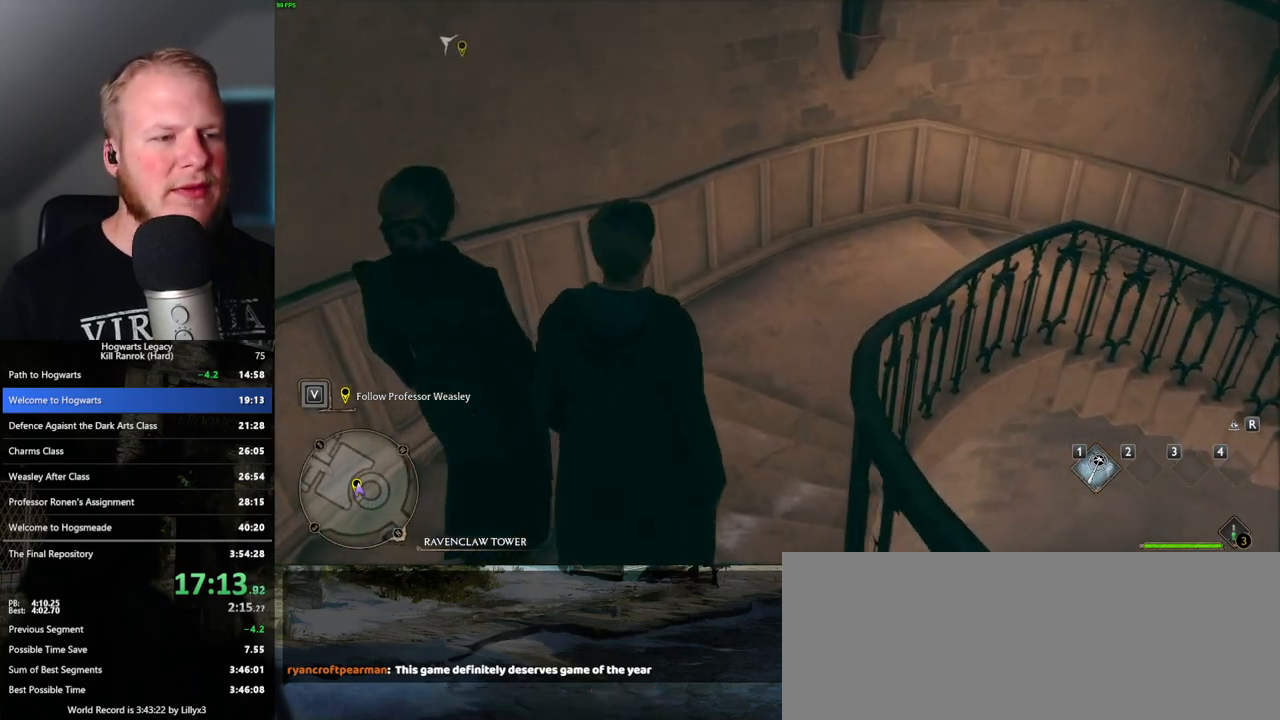
{"keys": ["w"], "mouse": [], "events": []}
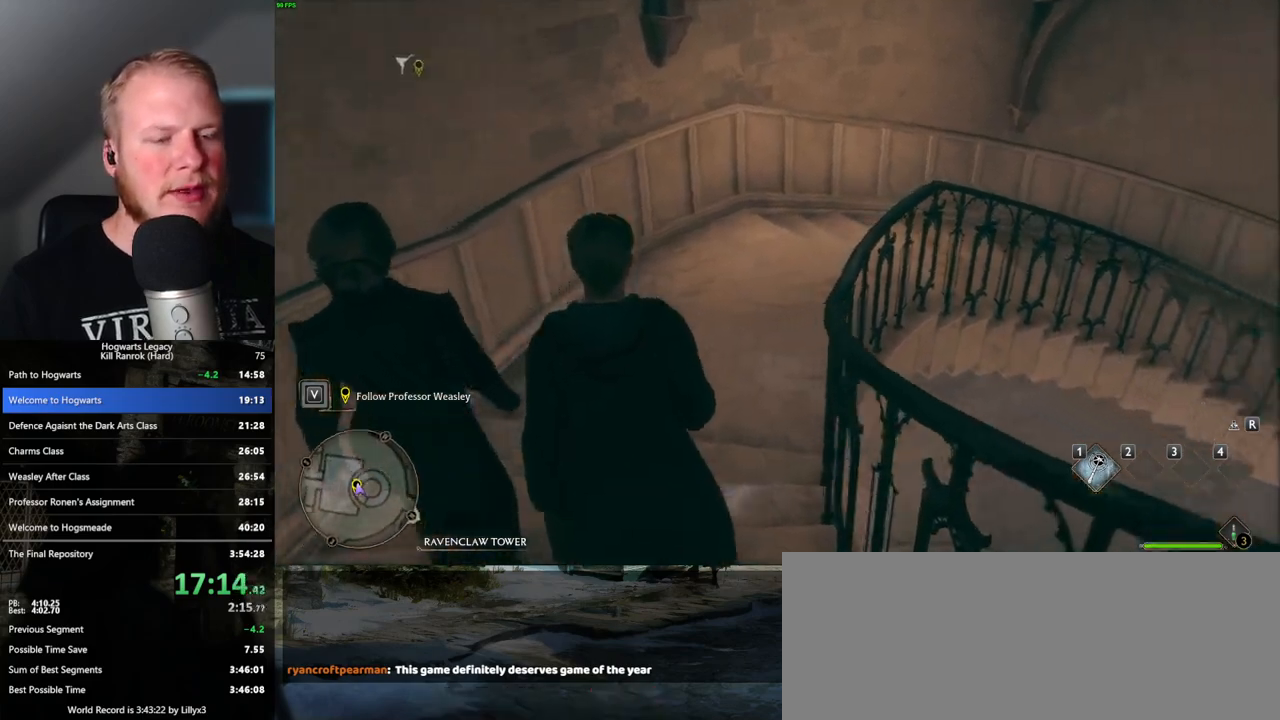
{"keys": ["w"], "mouse": [], "events": []}
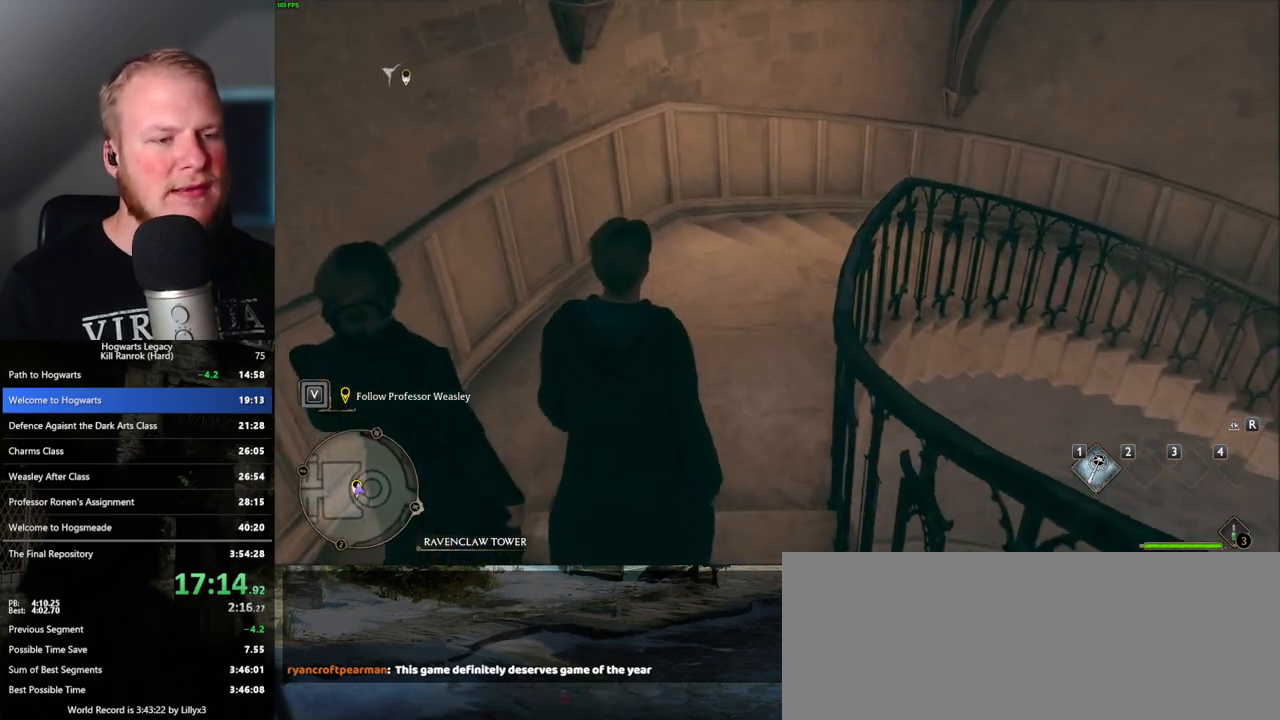
{"keys": ["w"], "mouse": [], "events": []}
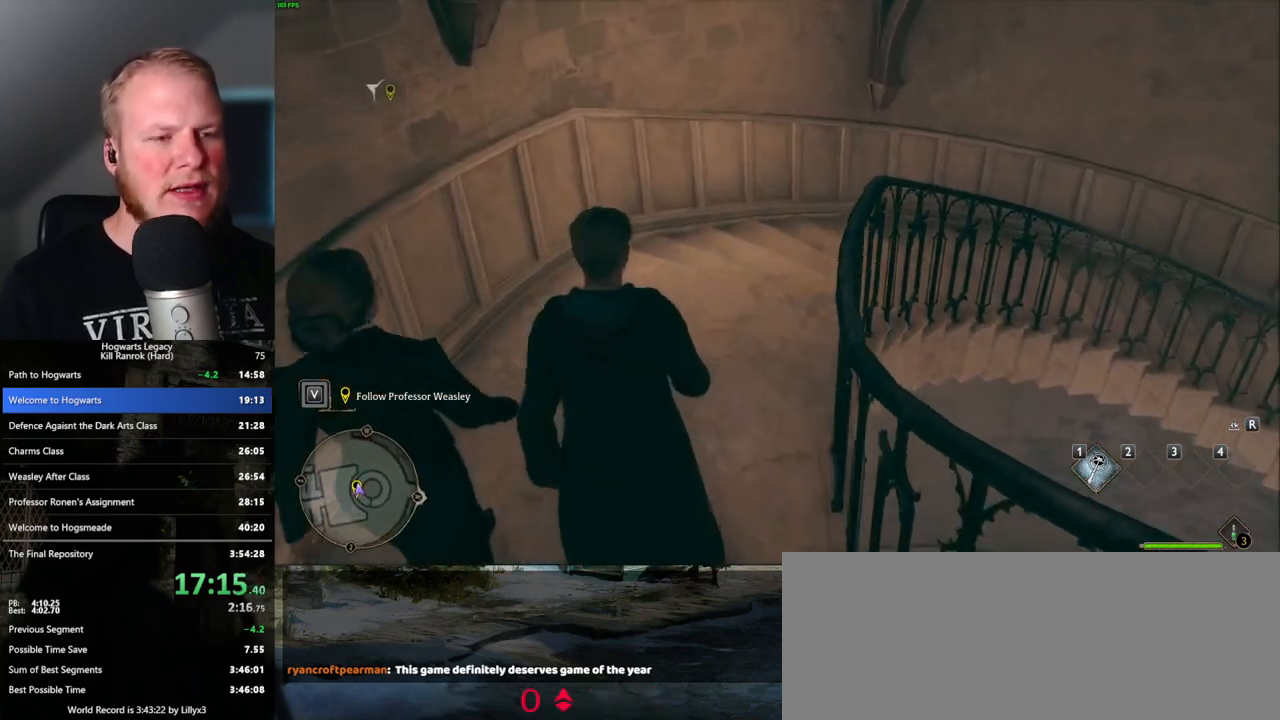
{"keys": ["w"], "mouse": [], "events": []}
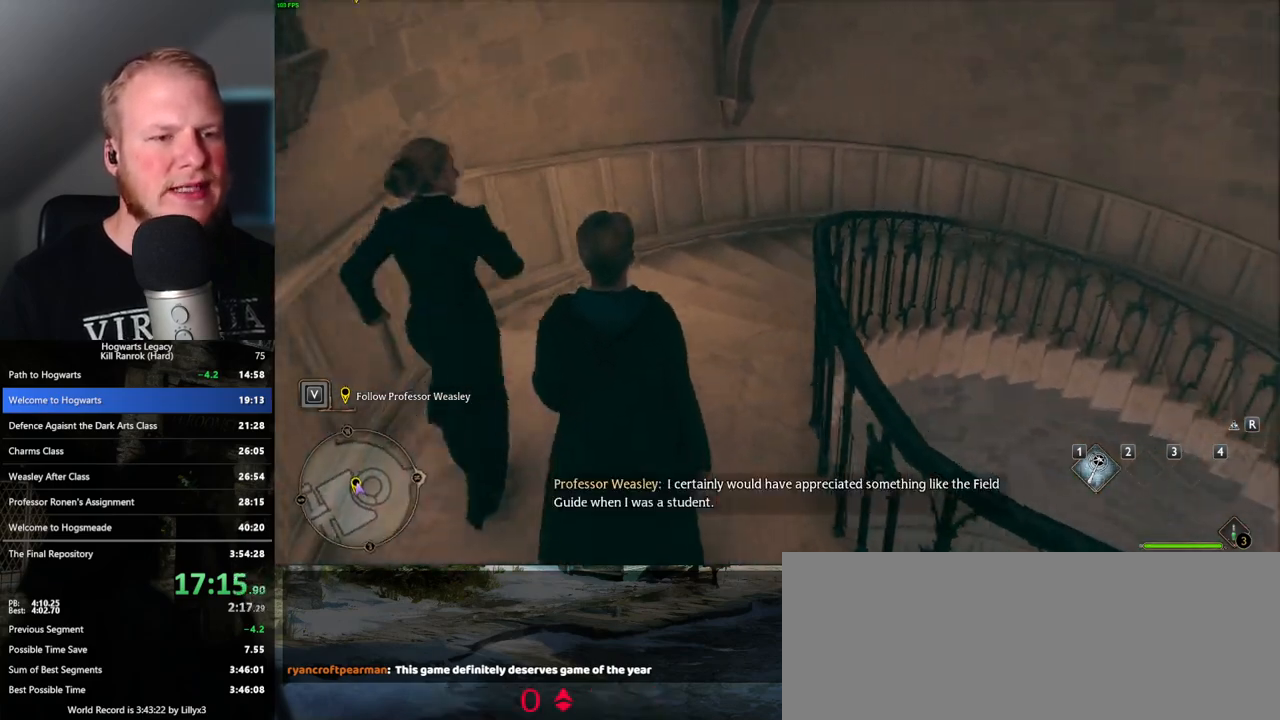
{"keys": ["w"], "mouse": [], "events": []}
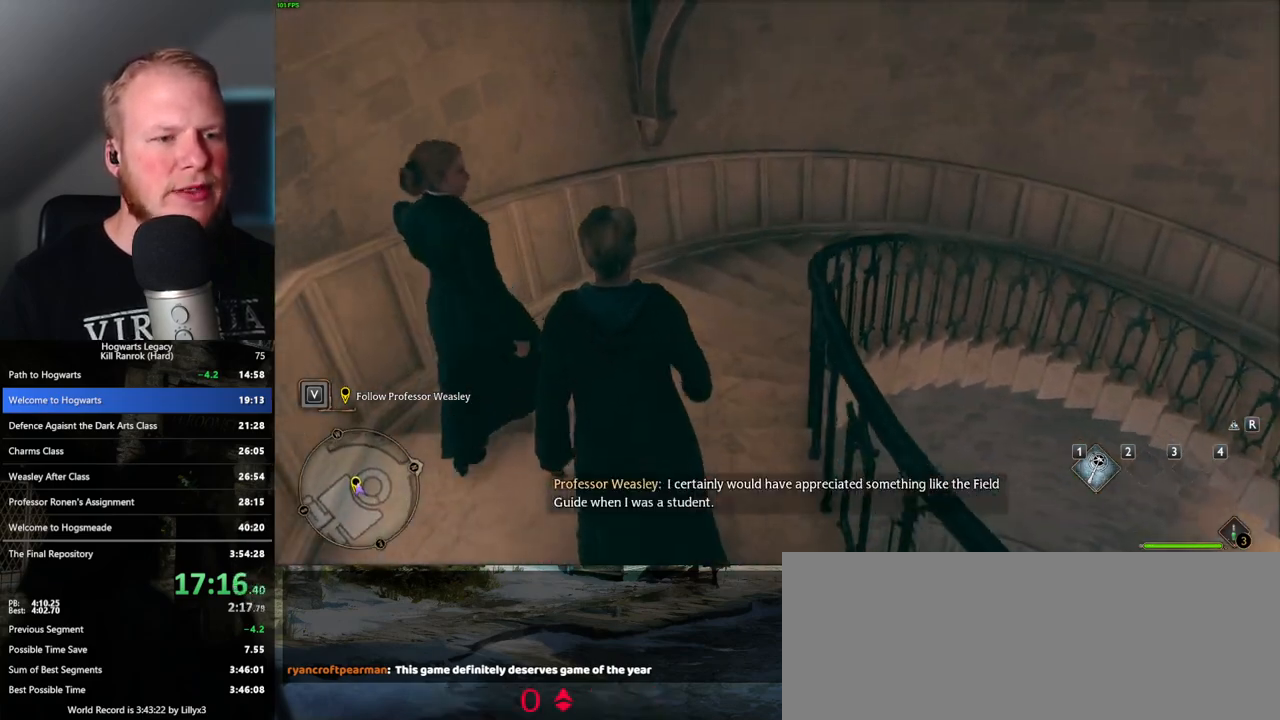
{"keys": ["w"], "mouse": [], "events": []}
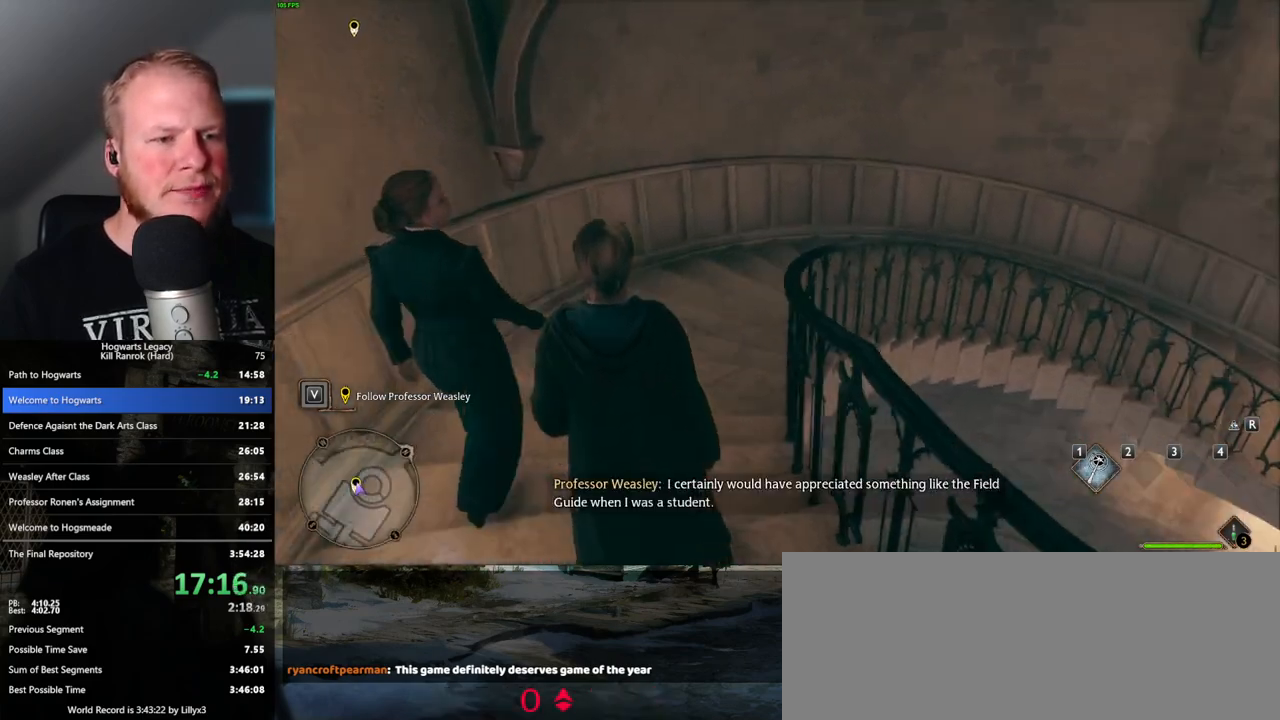
{"keys": ["w"], "mouse": [], "events": []}
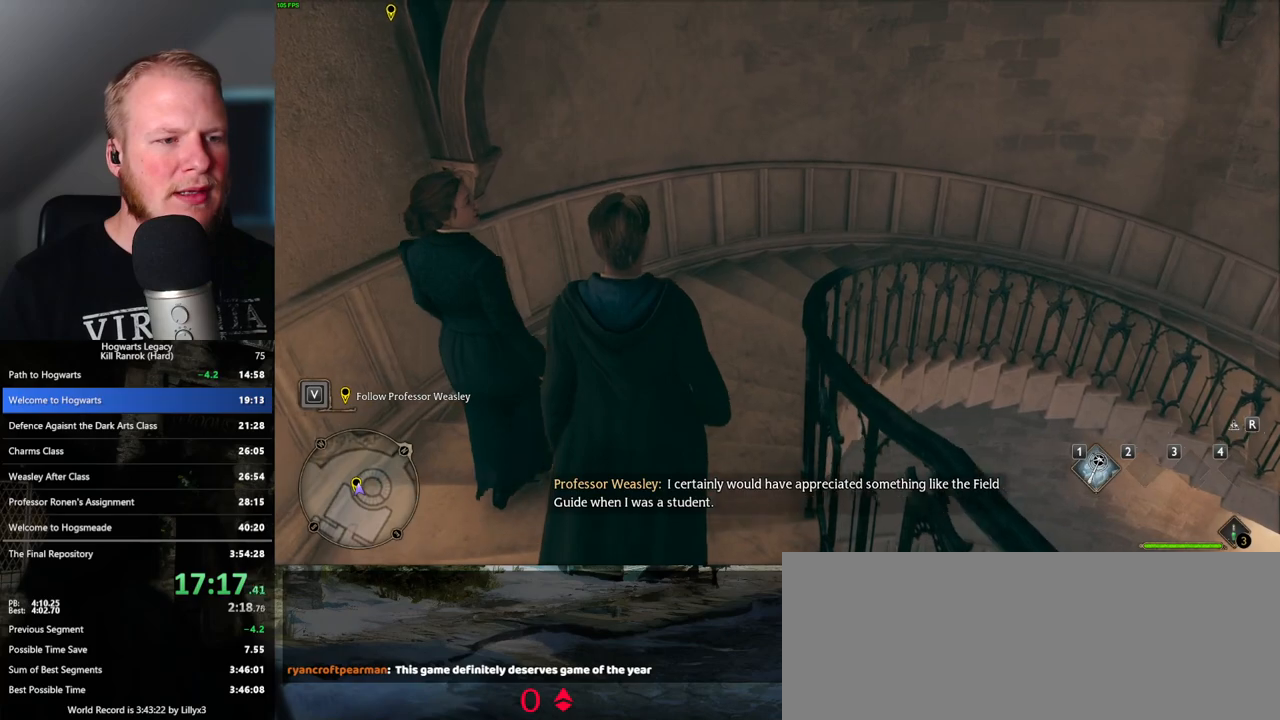
{"keys": ["w"], "mouse": [], "events": []}
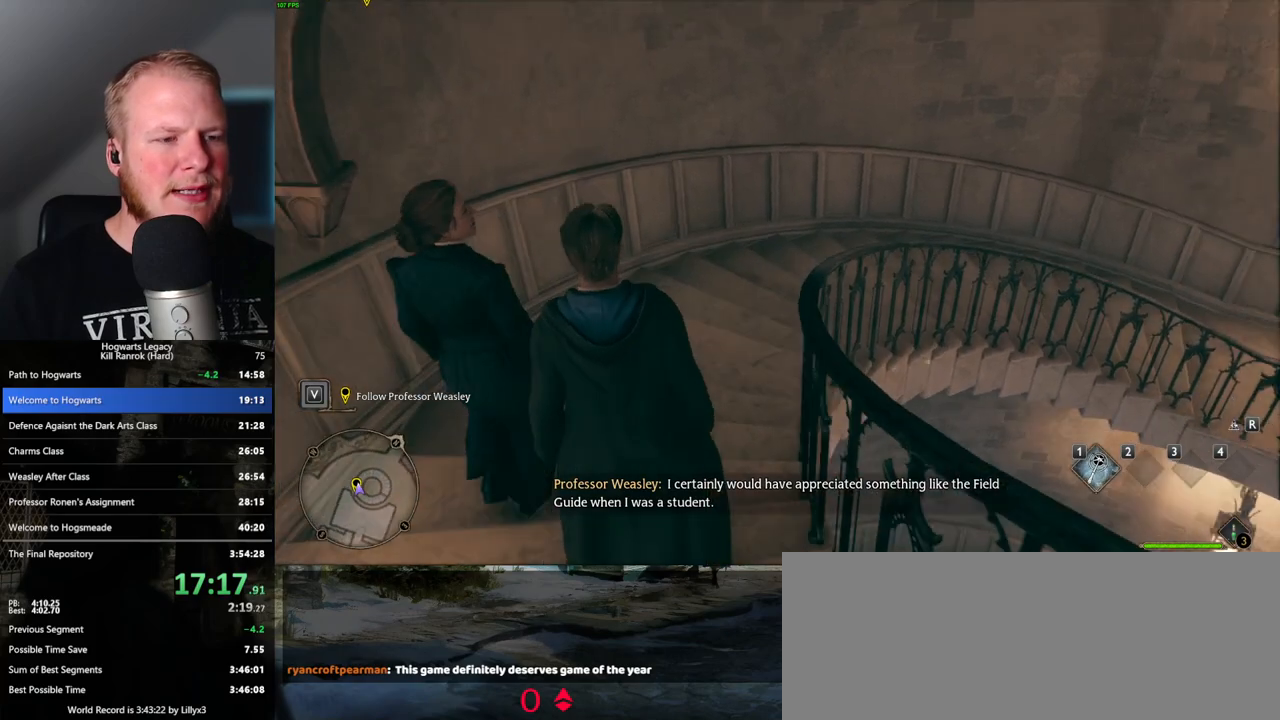
{"keys": ["w"], "mouse": [], "events": []}
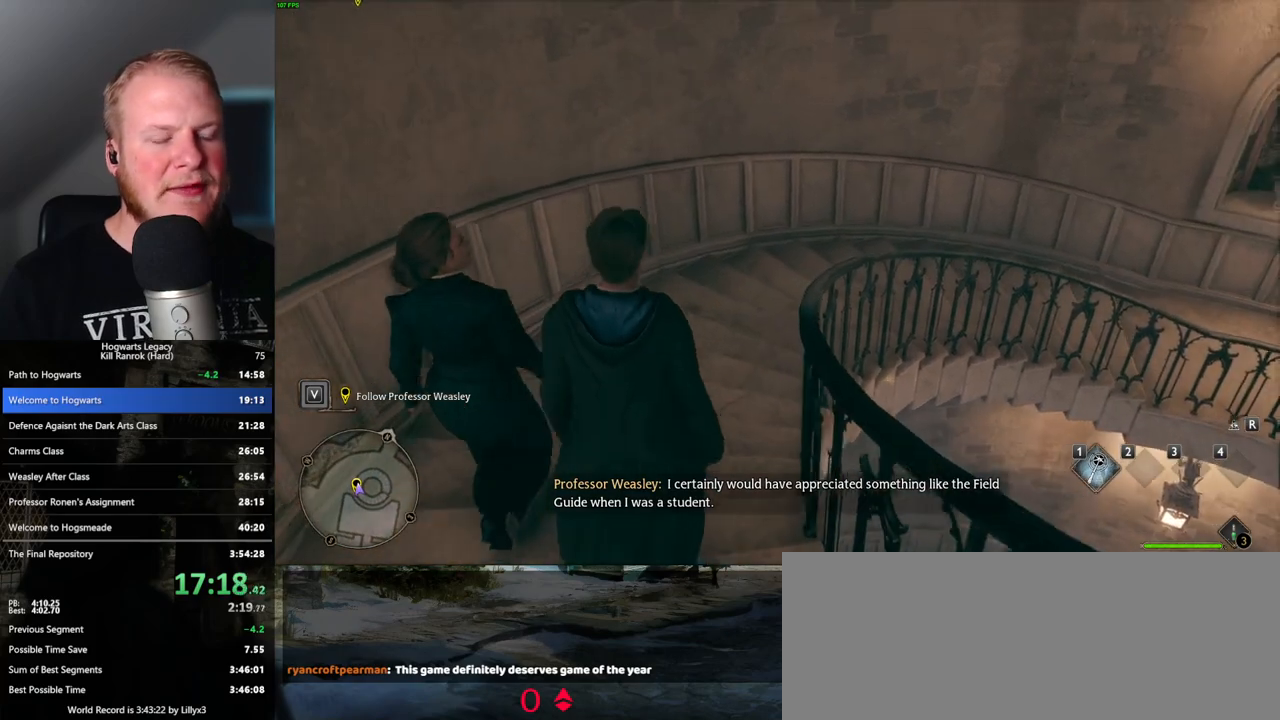
{"keys": ["w"], "mouse": [], "events": []}
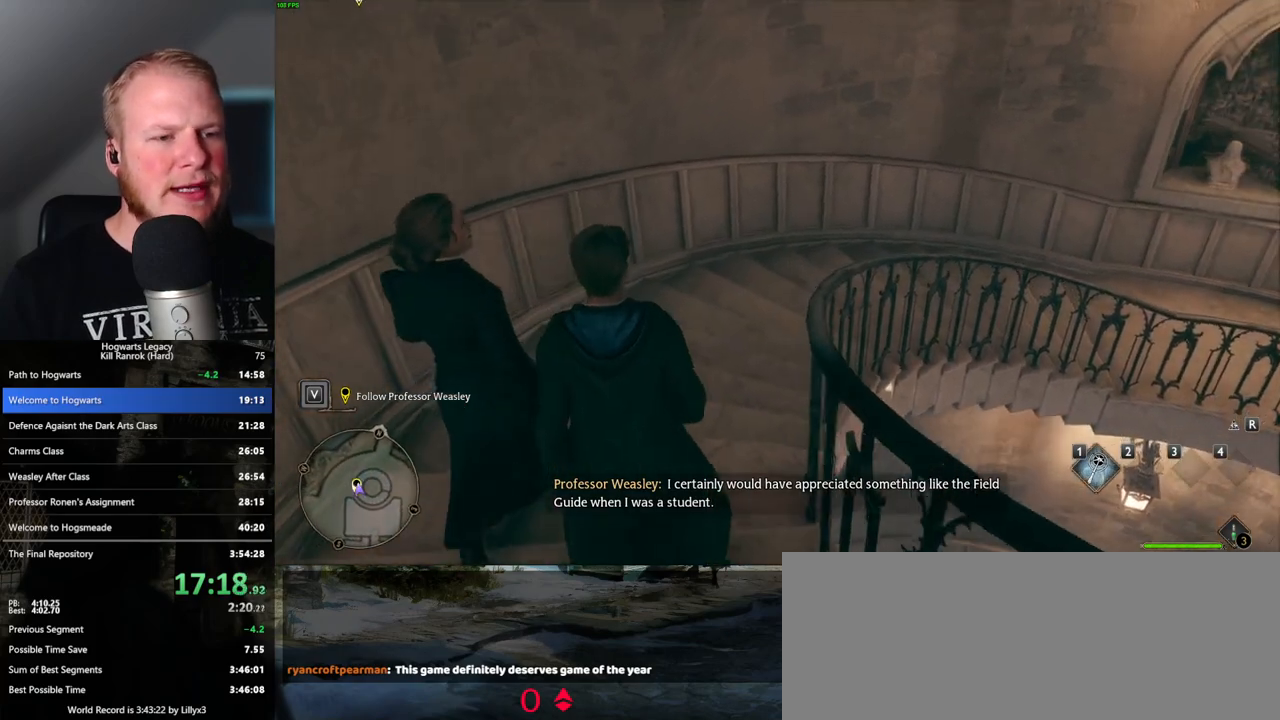
{"keys": ["w"], "mouse": [], "events": []}
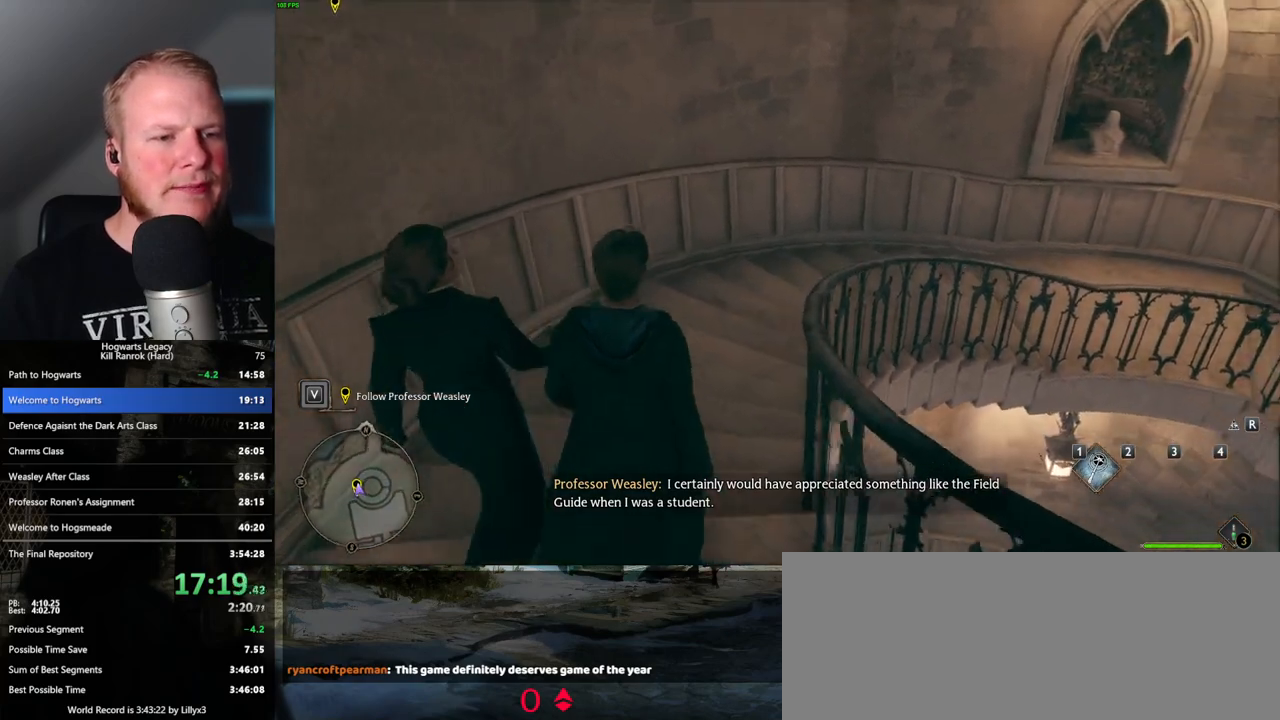
{"keys": ["w"], "mouse": [], "events": []}
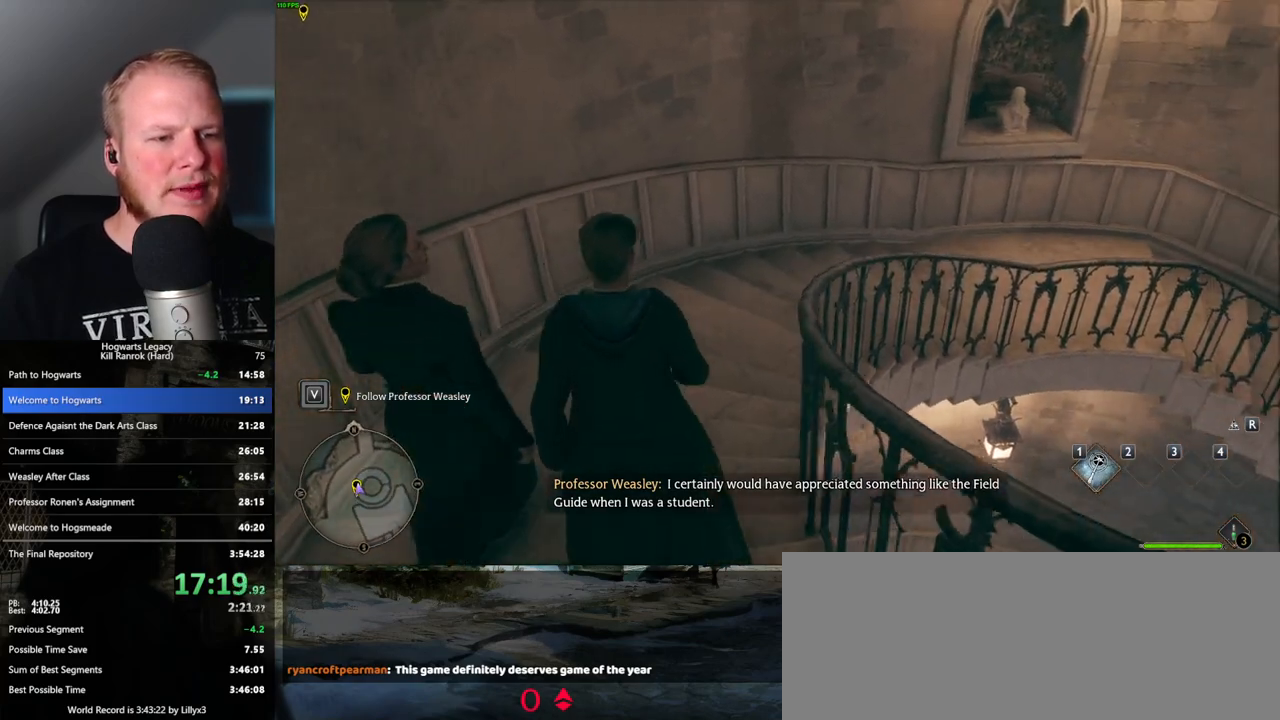
{"keys": ["w"], "mouse": [], "events": []}
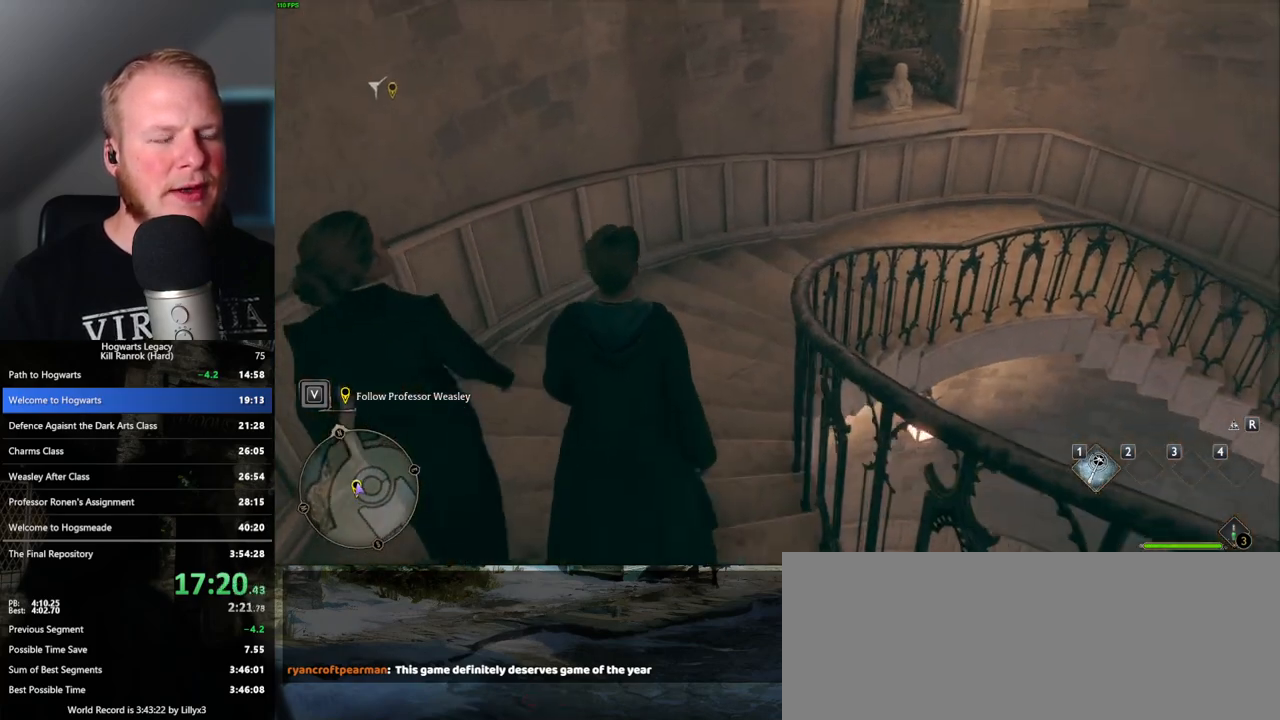
{"keys": ["w"], "mouse": [], "events": []}
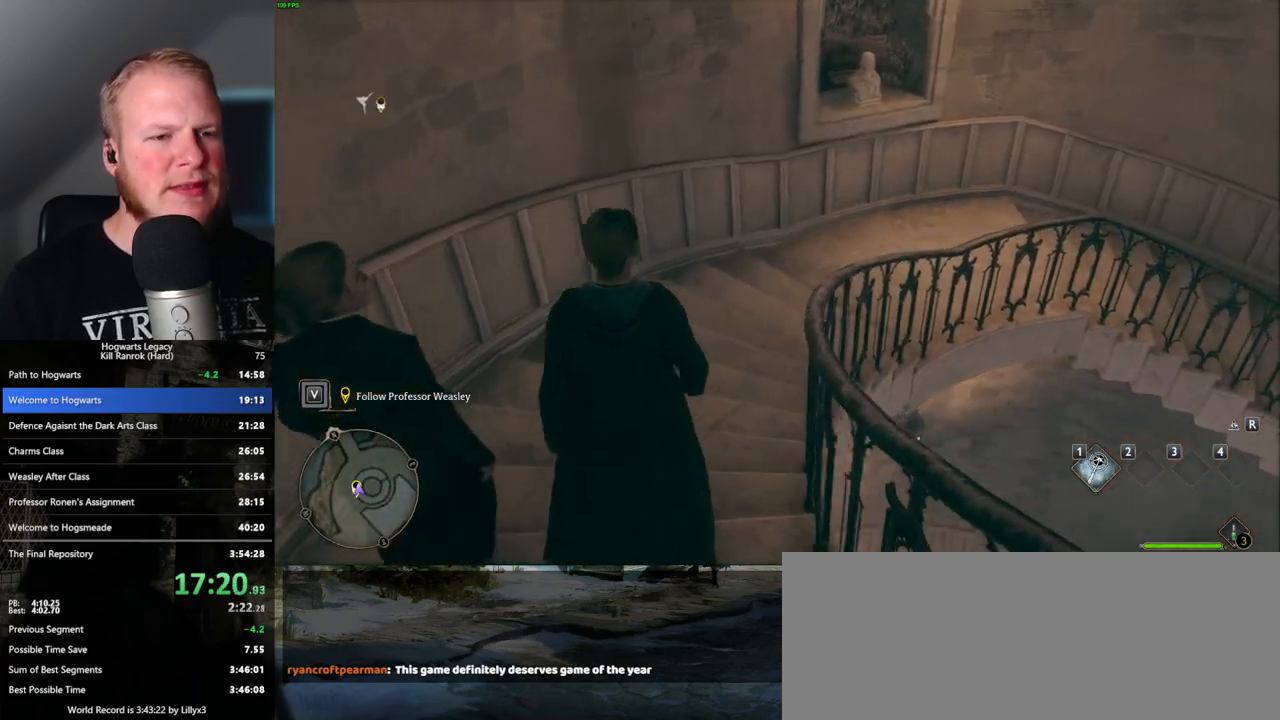
{"keys": ["w"], "mouse": [], "events": []}
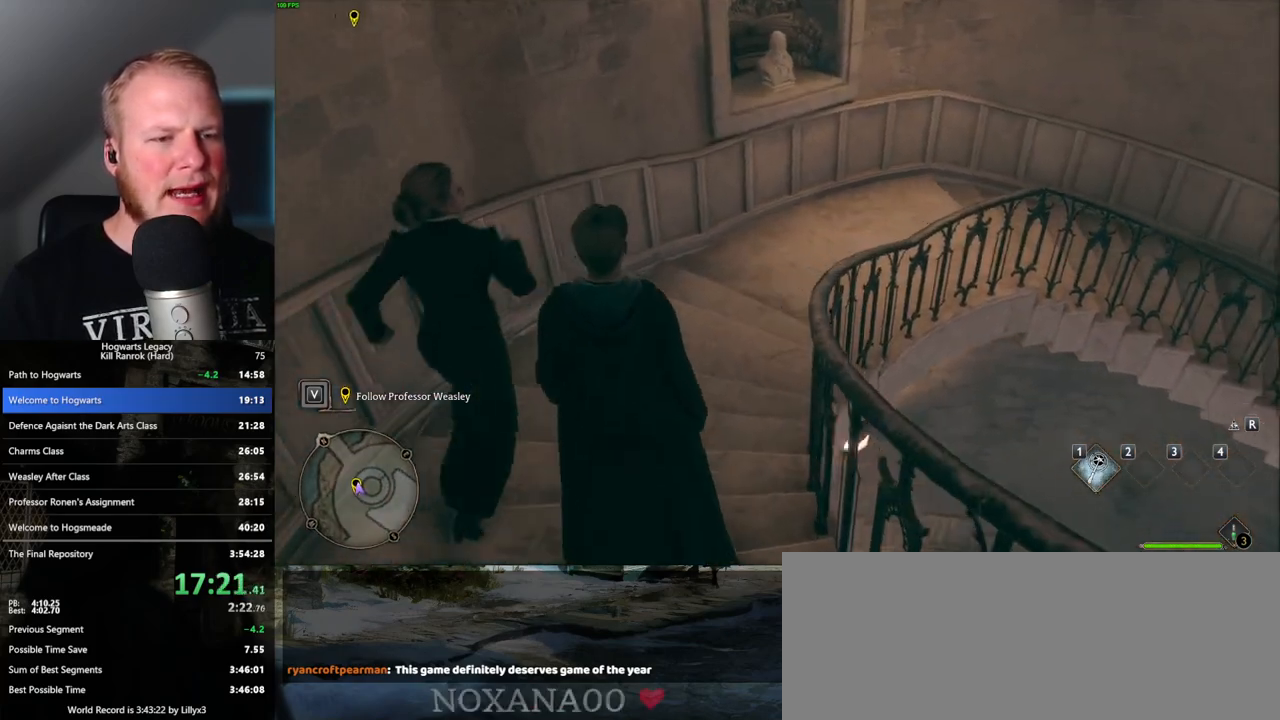
{"keys": ["w"], "mouse": [], "events": []}
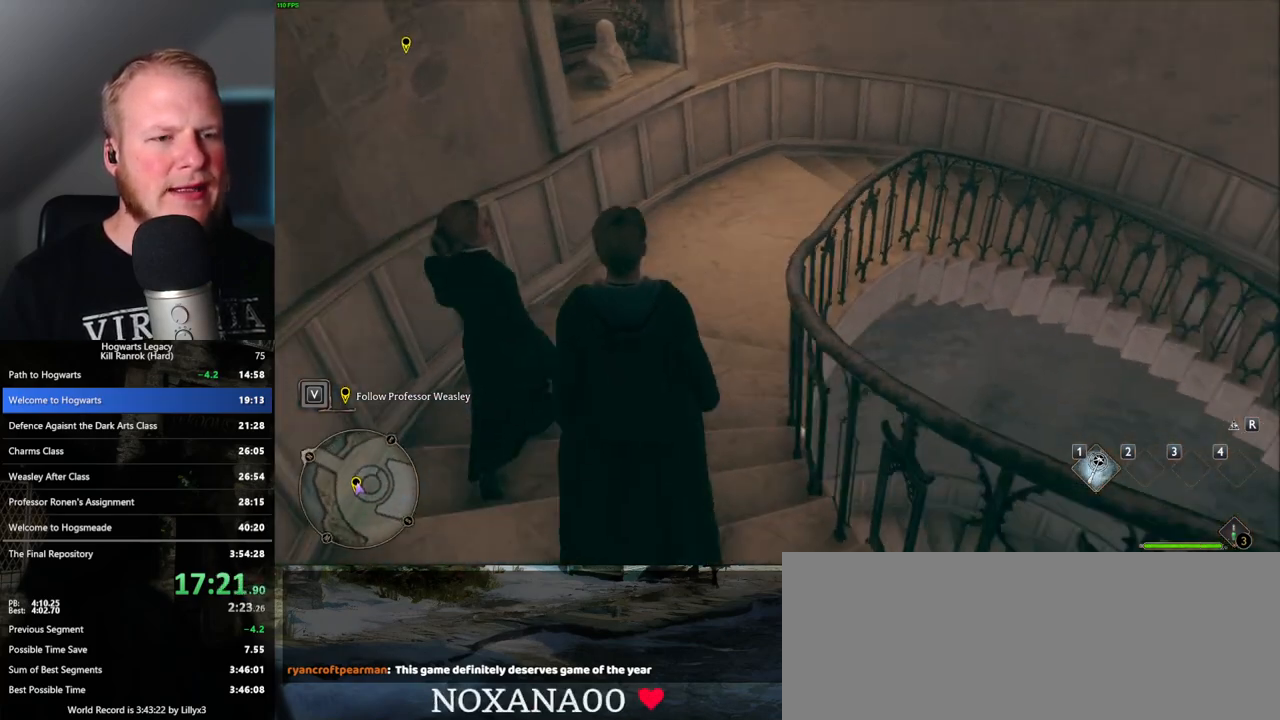
{"keys": ["w"], "mouse": [], "events": [[183, "d", "down"], [233, "d", "up"]]}
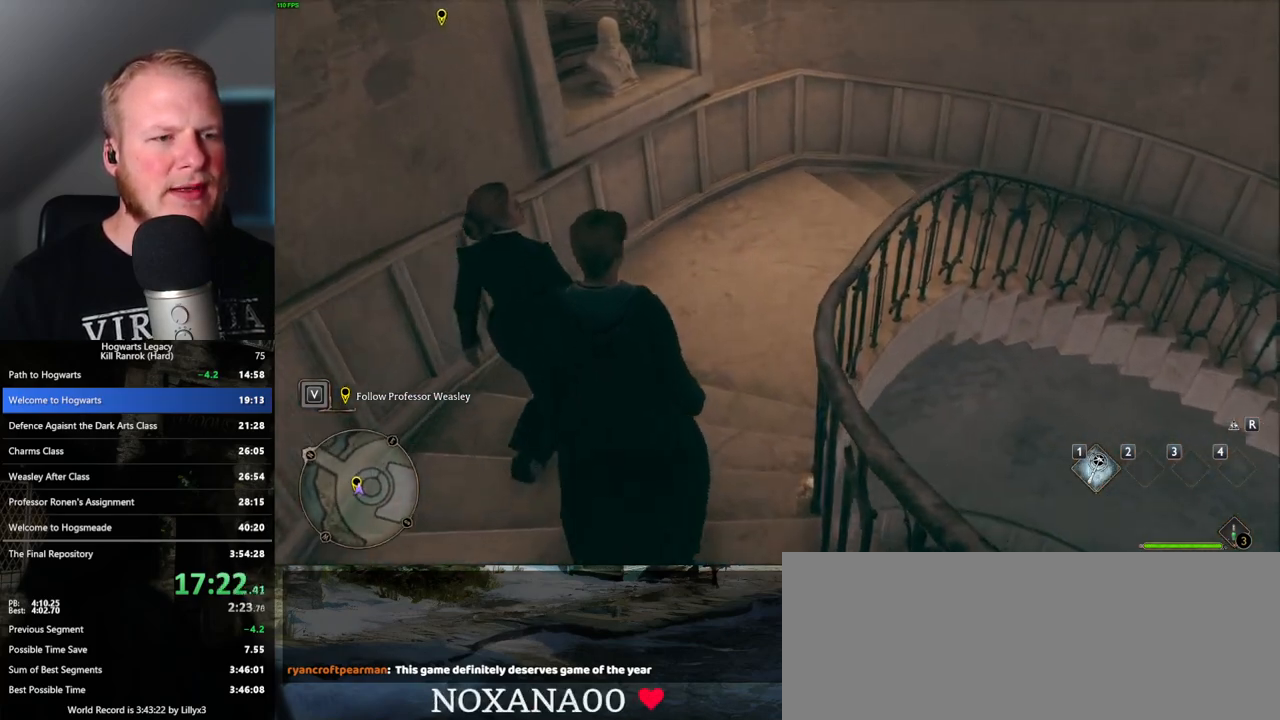
{"keys": ["d", "w"], "mouse": [], "events": [[50, "d", "down"], [150, "d", "up"], [267, "d", "down"]]}
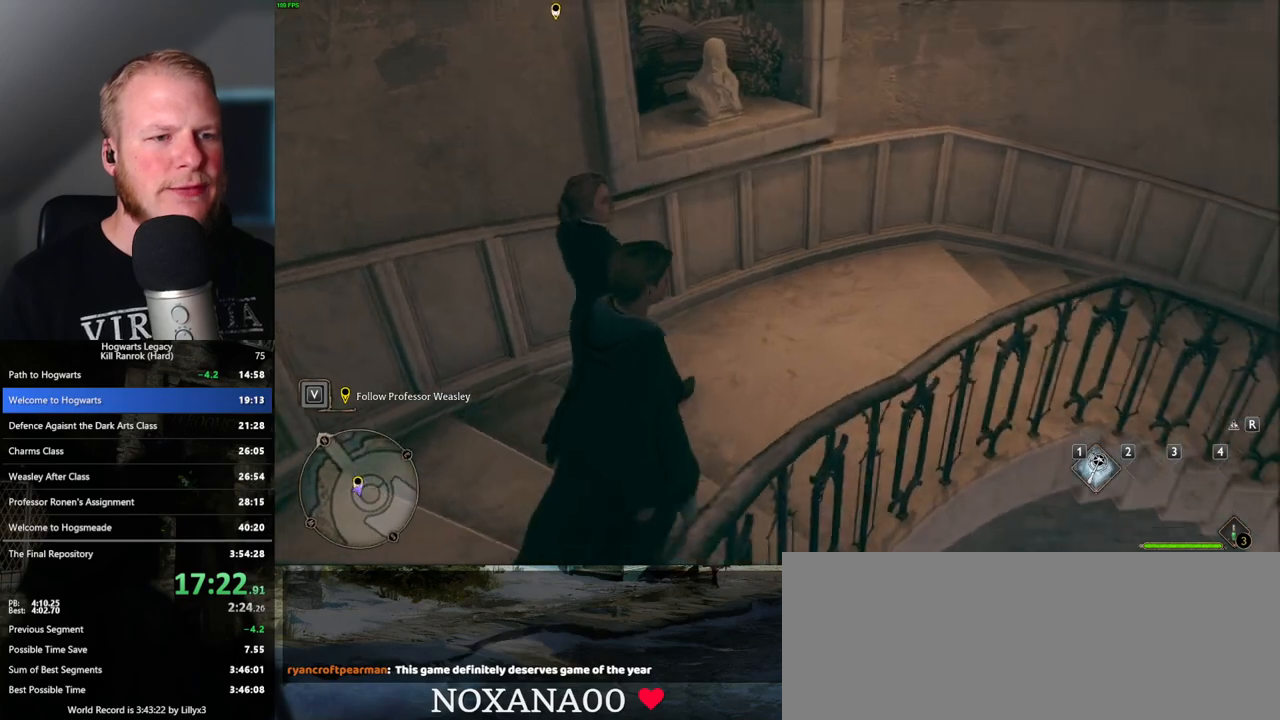
{"keys": ["d"], "mouse": [], "events": [[283, "w", "up"]]}
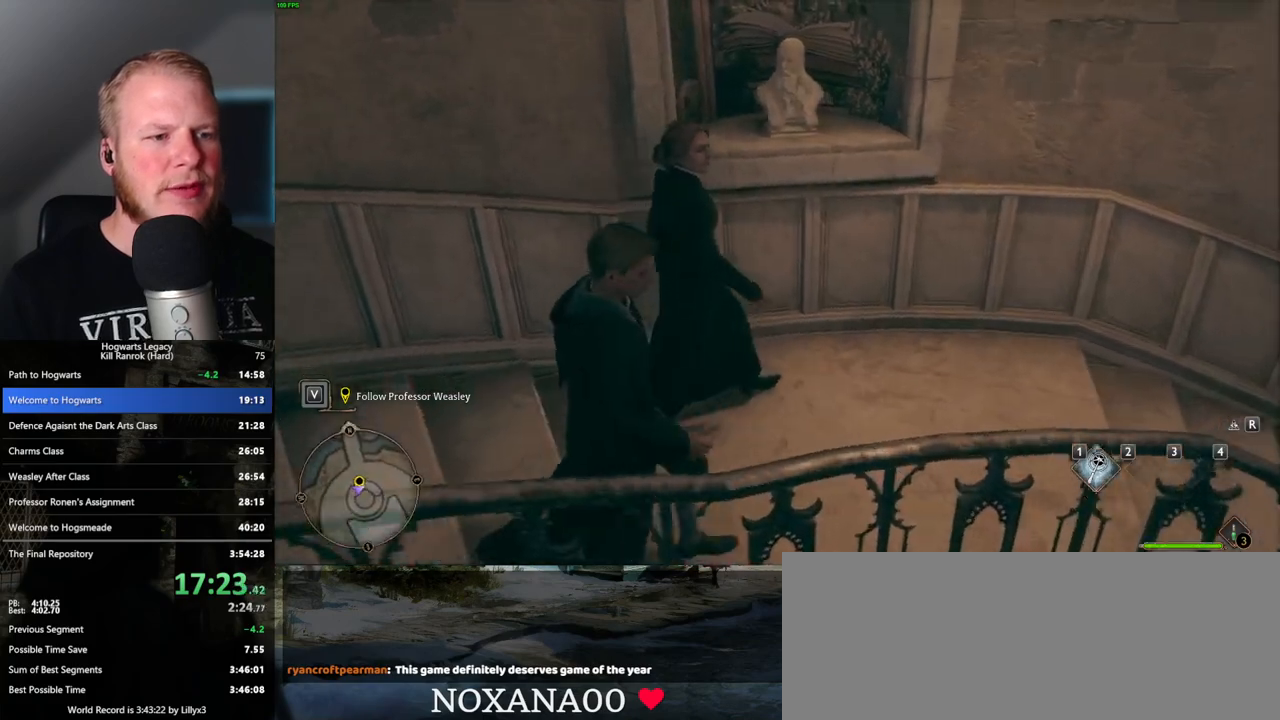
{"keys": ["d", "s"], "mouse": [], "events": [[400, "s", "down"]]}
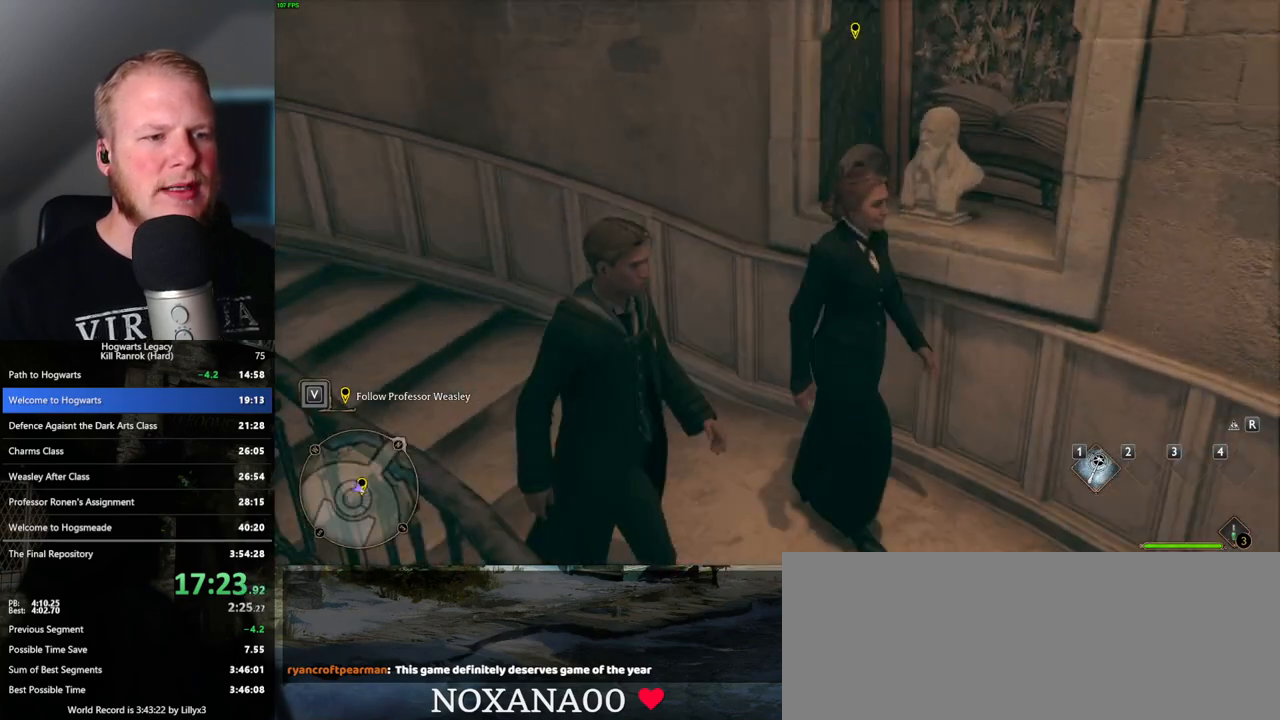
{"keys": ["s"], "mouse": [], "events": [[117, "d", "up"]]}
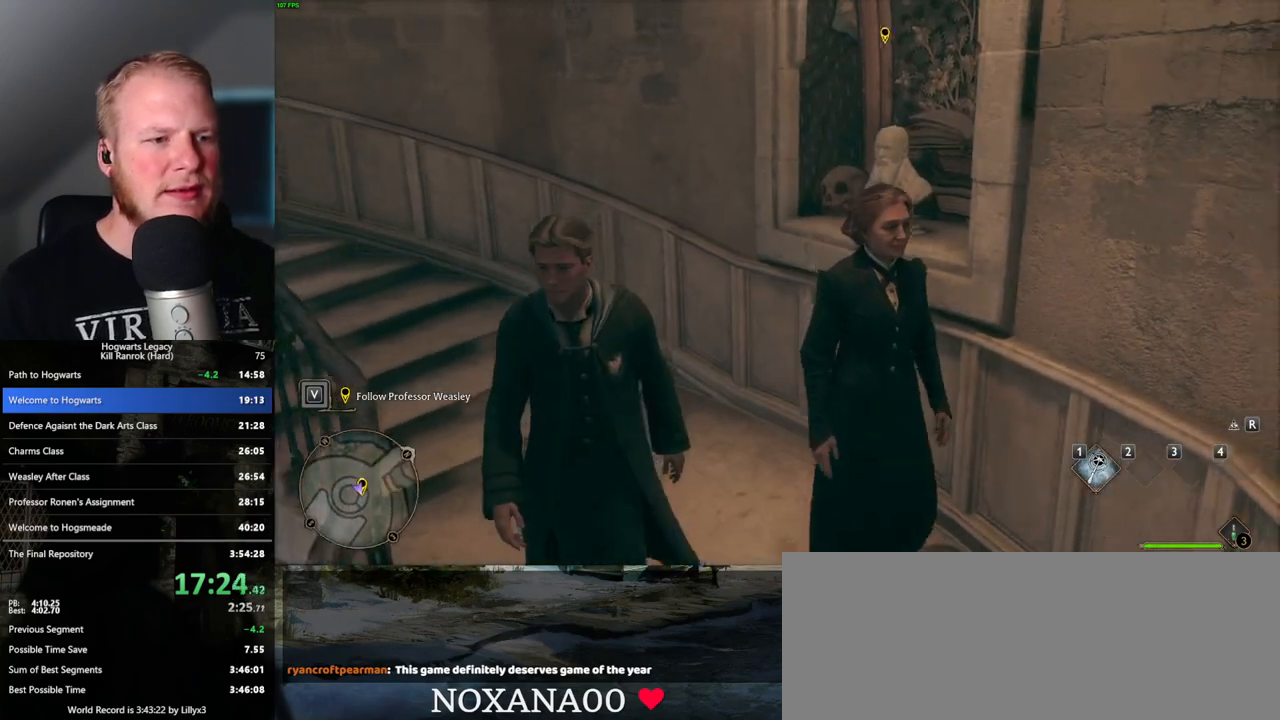
{"keys": ["r", "s"], "mouse": [], "events": [[450, "r", "down"]]}
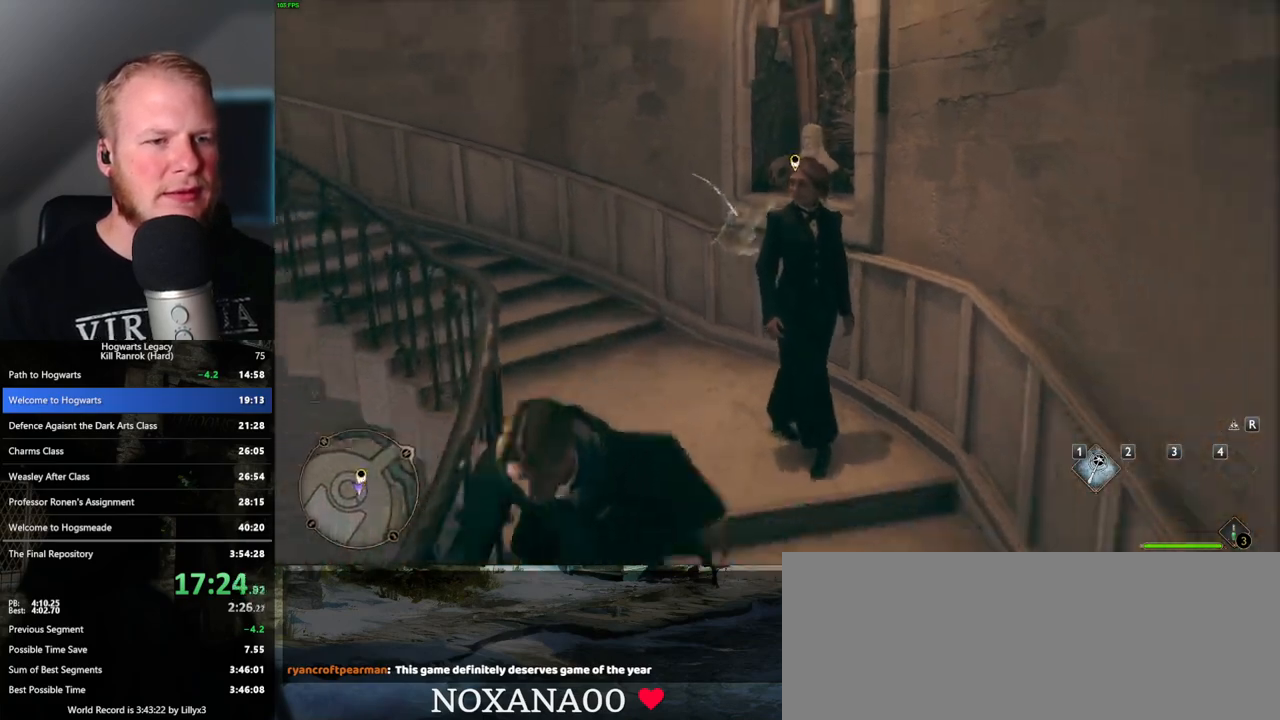
{"keys": ["f", "s"], "mouse": [], "events": [[117, "r", "up"], [500, "f", "down"]]}
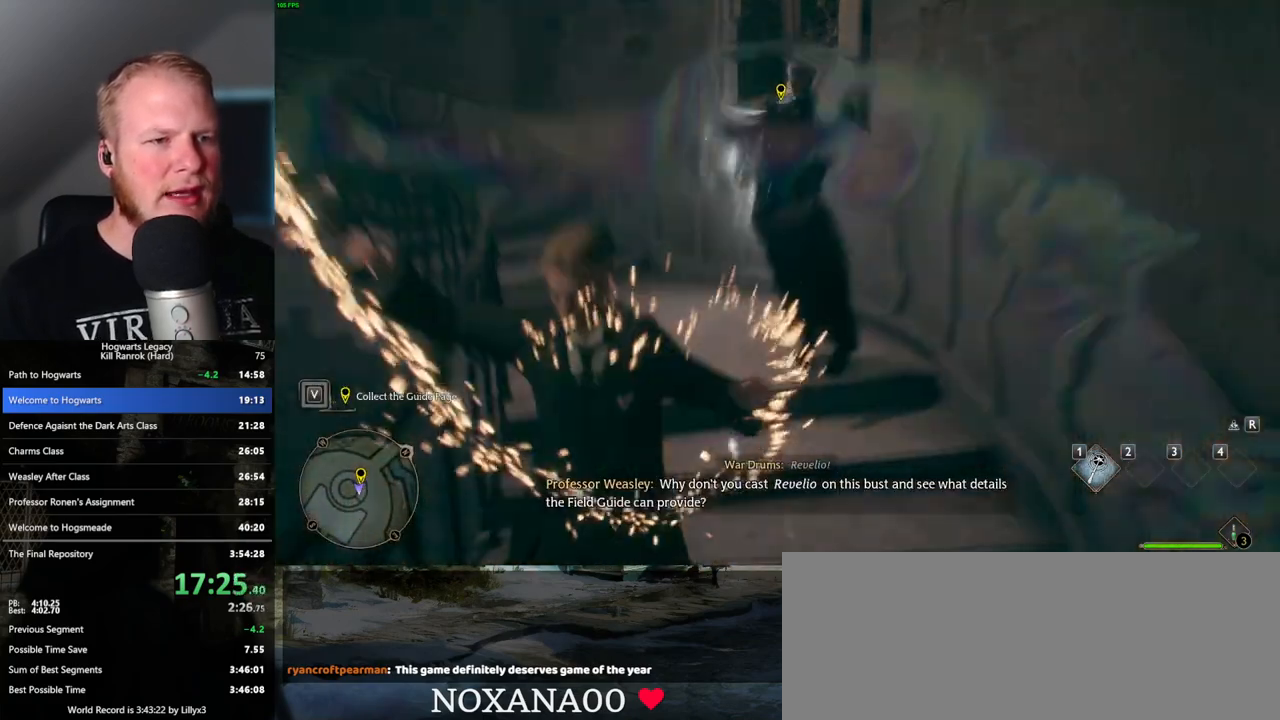
{"keys": ["s"], "mouse": [], "events": [[133, "f", "up"], [200, "f", "down"], [283, "f", "up"], [350, "f", "down"], [433, "f", "up"]]}
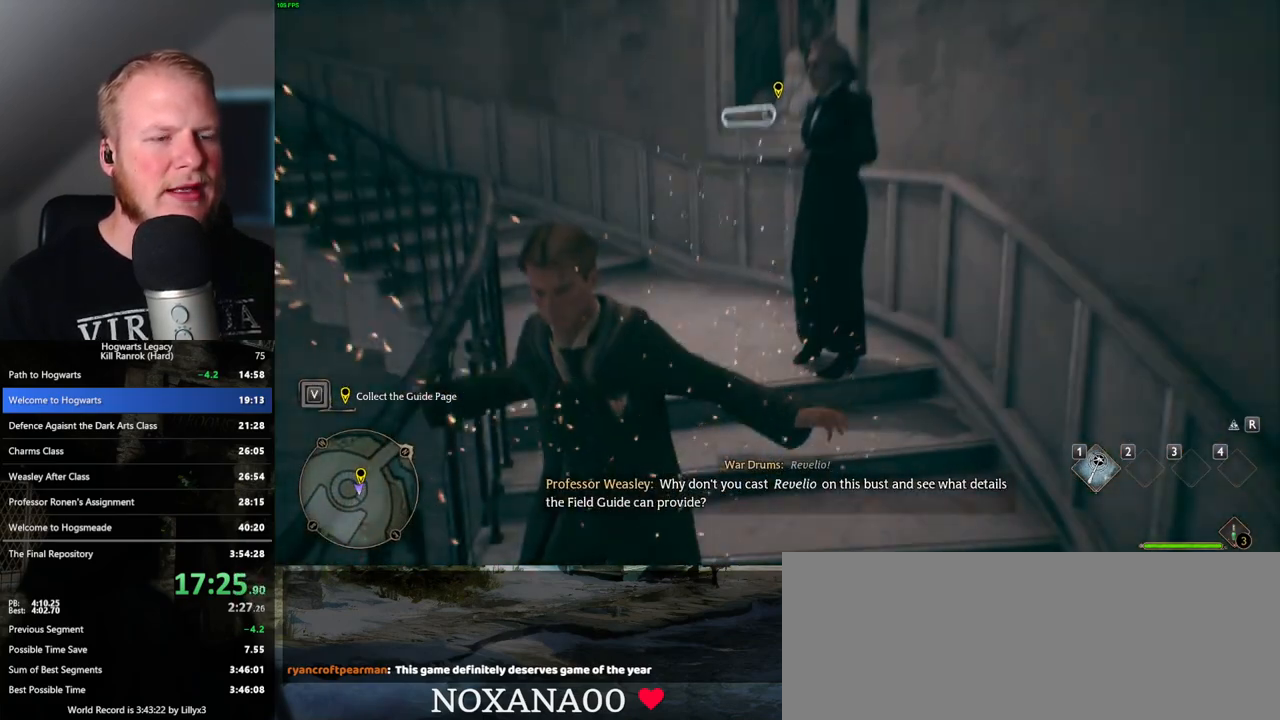
{"keys": ["f"], "mouse": [], "events": [[17, "f", "down"], [83, "f", "up"], [100, "s", "up"], [167, "f", "down"], [217, "f", "up"], [300, "f", "down"], [350, "f", "up"], [433, "f", "down"]]}
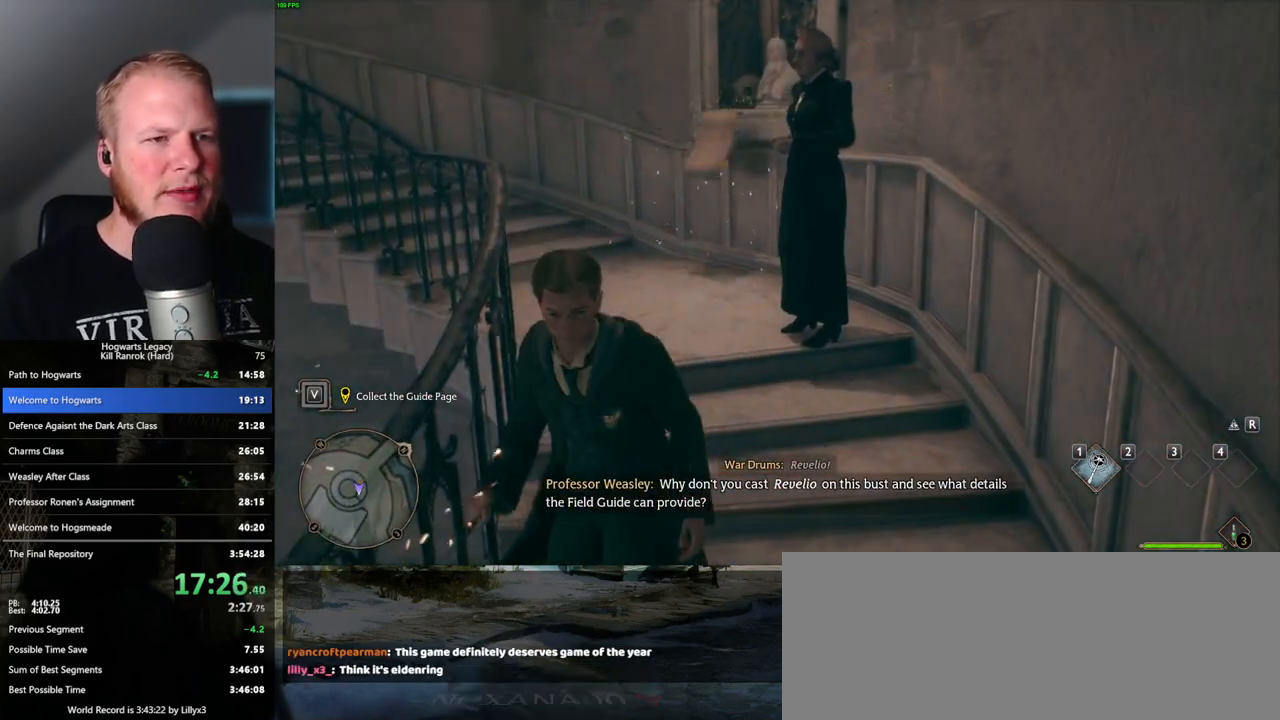
{"keys": [], "mouse": [], "events": [[17, "f", "up"], [67, "f", "down"], [200, "f", "up"], [417, "space", "down"], [500, "space", "up"]]}
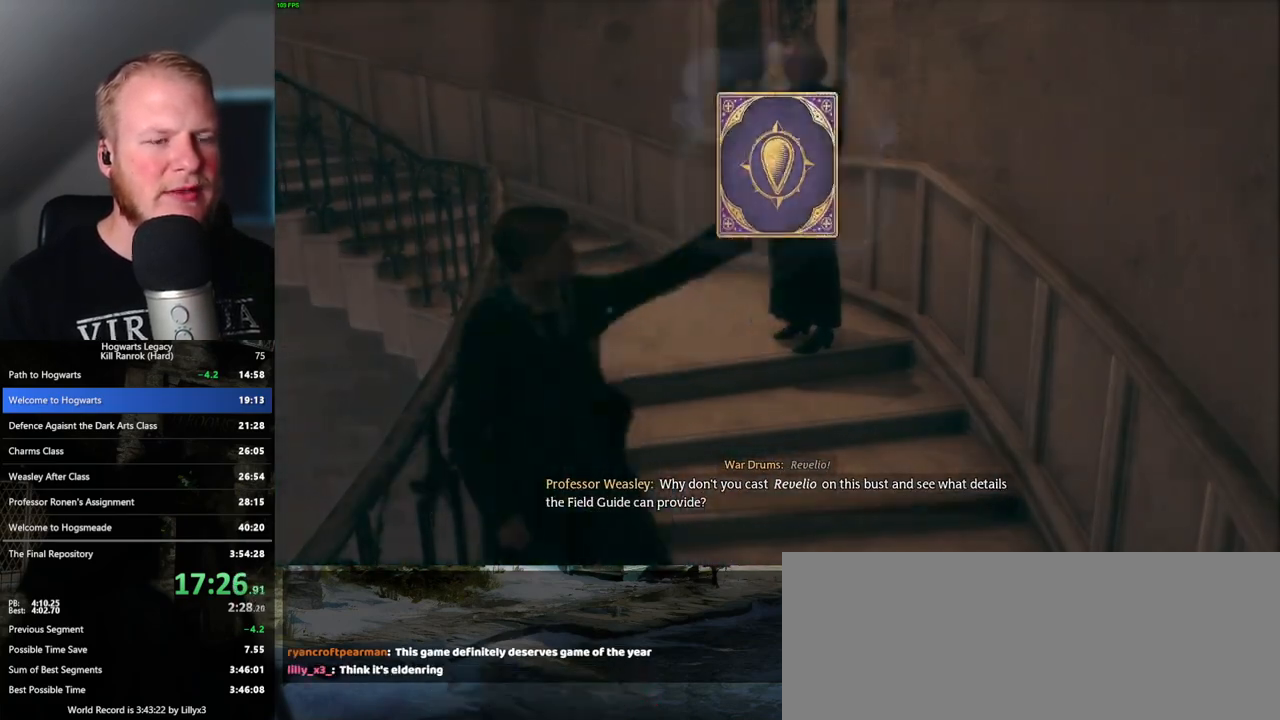
{"keys": [], "mouse": [], "events": [[100, "space", "down"], [167, "space", "up"], [283, "space", "down"], [350, "space", "up"], [417, "space", "down"], [483, "space", "up"]]}
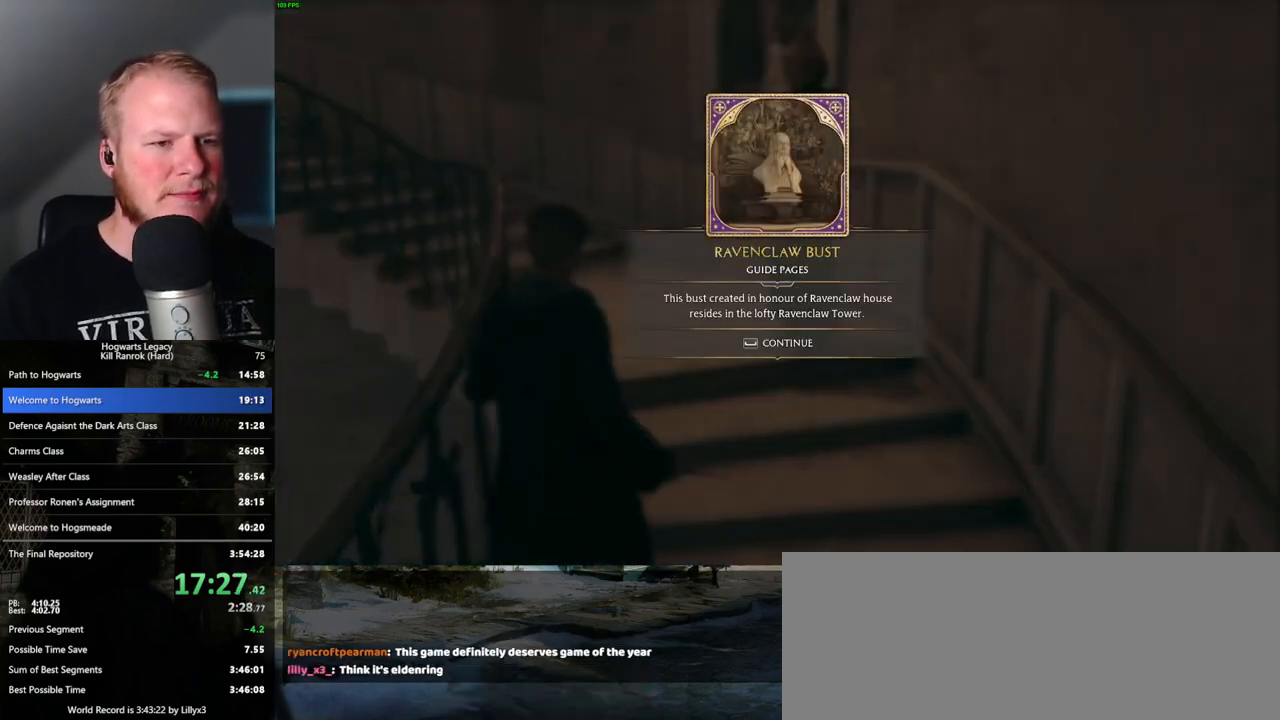
{"keys": ["s", "space"], "mouse": [], "events": [[83, "space", "down"], [150, "space", "up"], [217, "space", "down"], [317, "space", "up"], [383, "s", "down"], [450, "space", "down"]]}
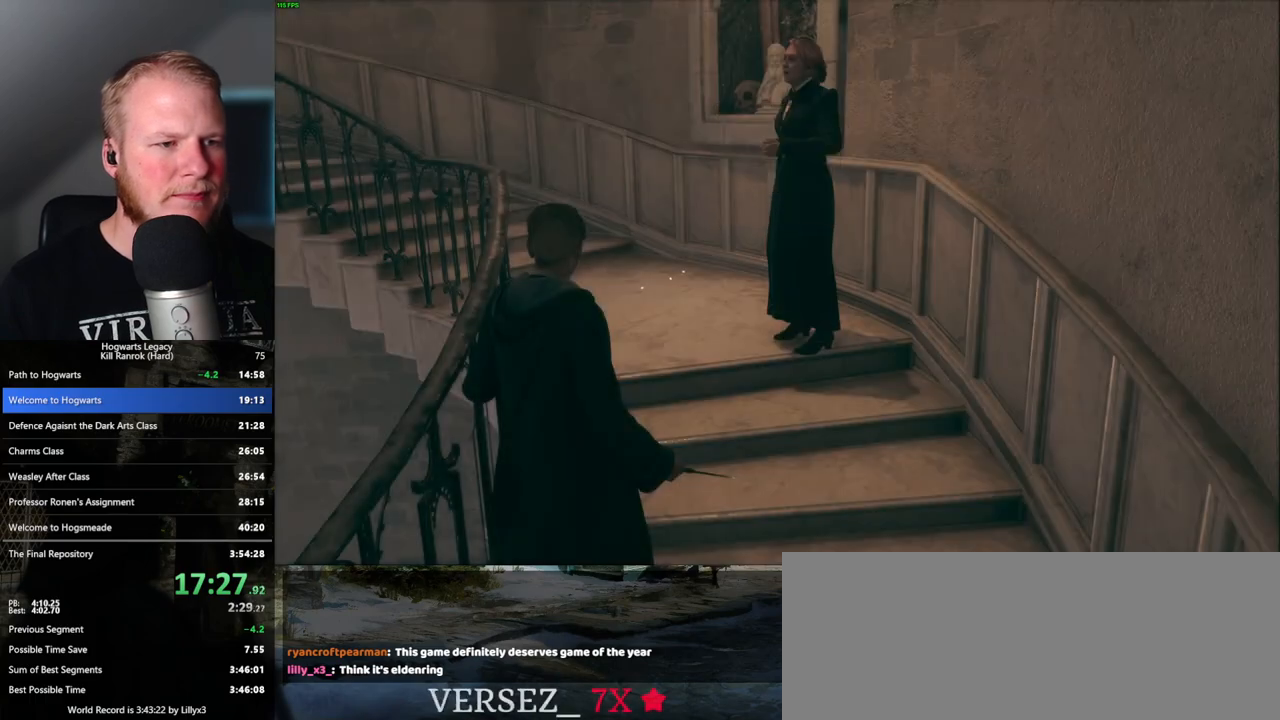
{"keys": ["s", "space"], "mouse": [], "events": [[33, "space", "up"], [150, "space", "down"], [217, "space", "up"], [317, "space", "down"], [383, "space", "up"], [467, "space", "down"]]}
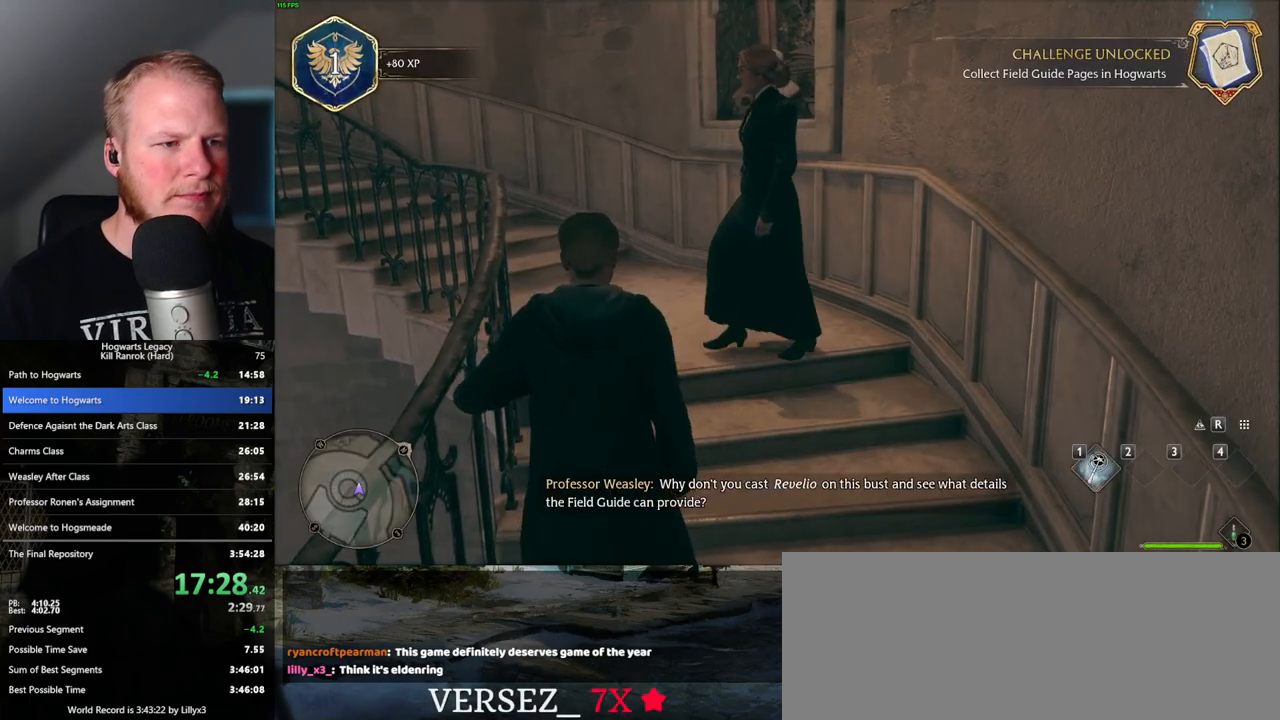
{"keys": [], "mouse": [], "events": [[33, "space", "up"], [133, "space", "down"], [217, "space", "up"], [367, "s", "up"]]}